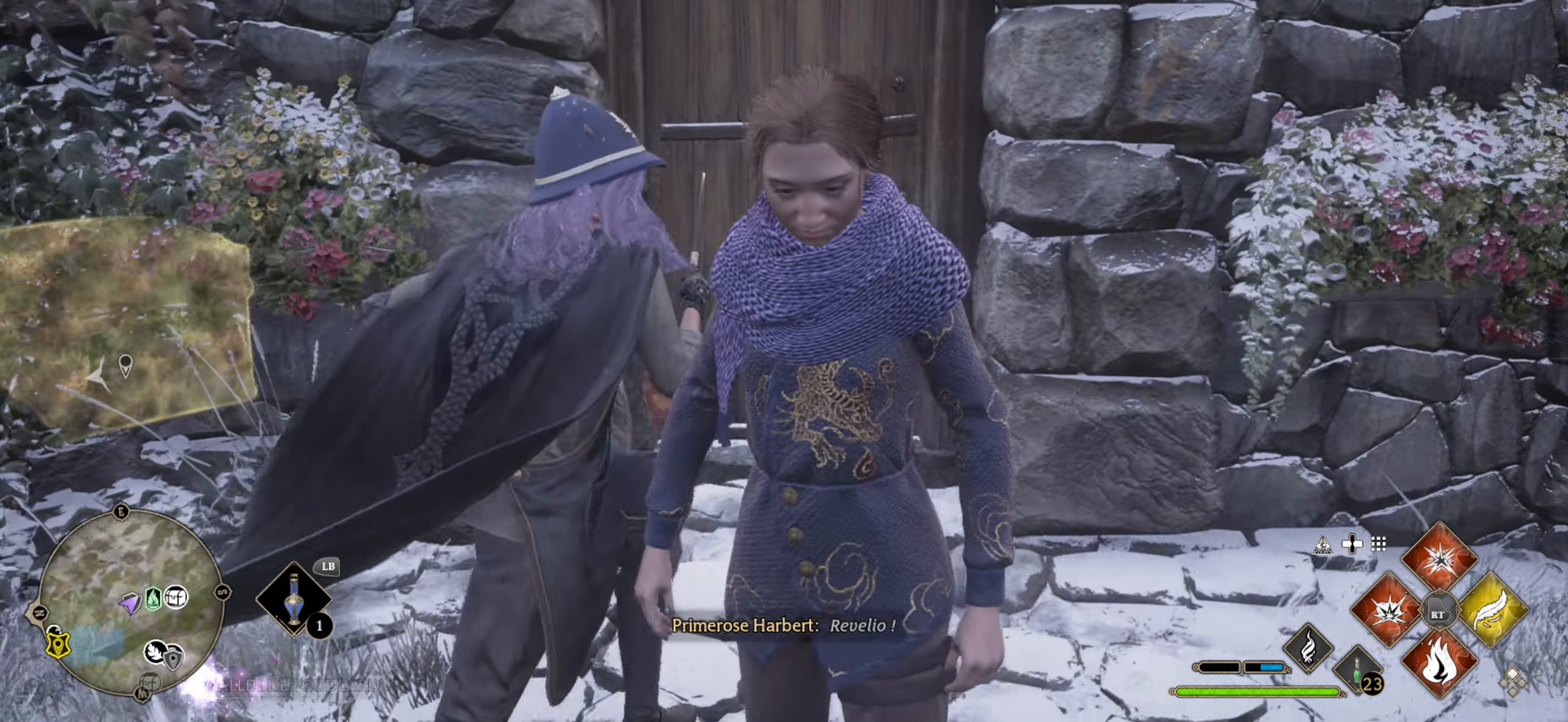
Gameplay with a controller (Xbox layout); each line is a JSON object with the inputs held at the frame after it. "events" lists button and stick changes between this image and that frame as [ms after this image, input, new state], when the widget could be followed in between.
{"buttons": [], "left_stick": "down-left", "right_stick": "left", "events": [[17, "left_stick", "up"], [200, "right_stick", "left"], [233, "left_stick", "center"], [467, "left_stick", "down-left"]]}
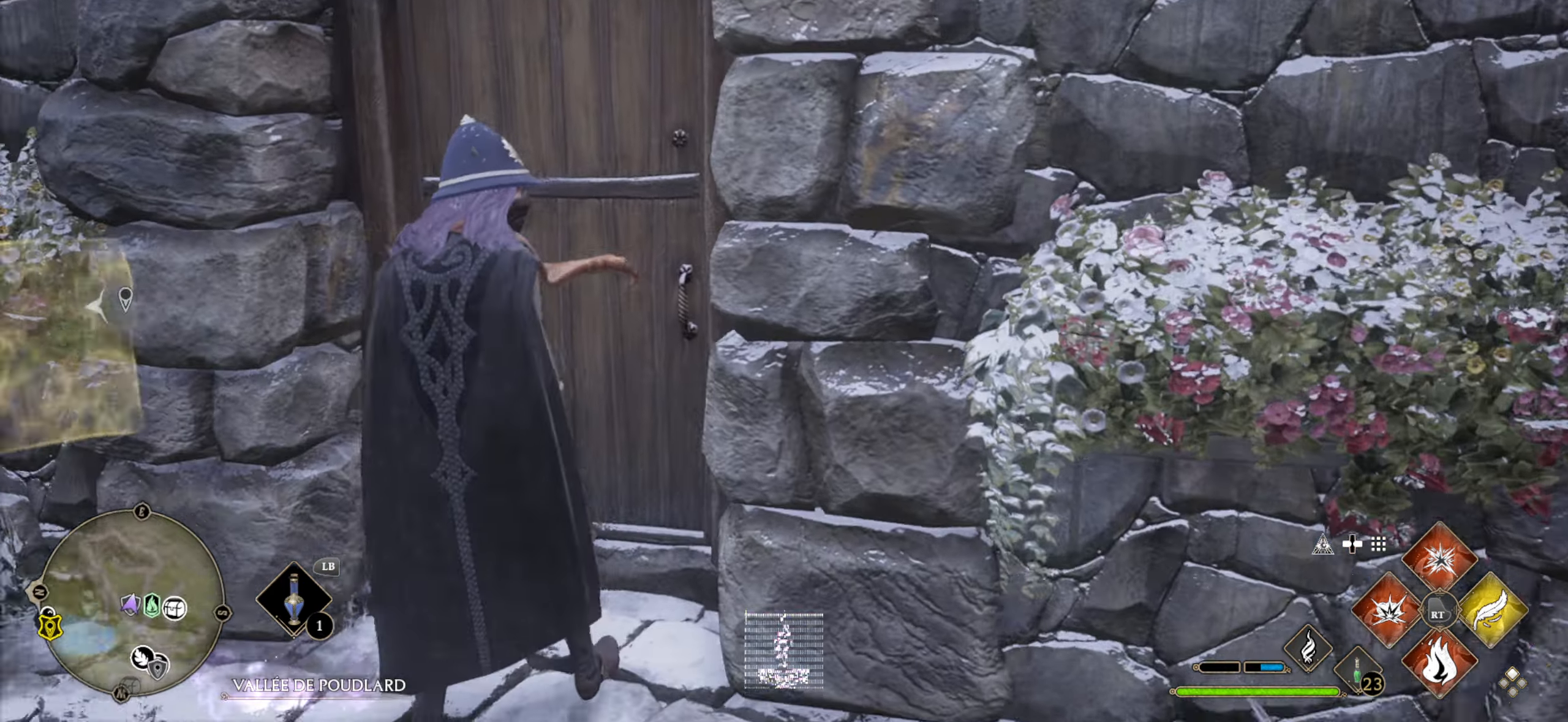
{"buttons": [], "left_stick": "left", "right_stick": "center", "events": [[283, "right_stick", "center"], [317, "left_stick", "left"]]}
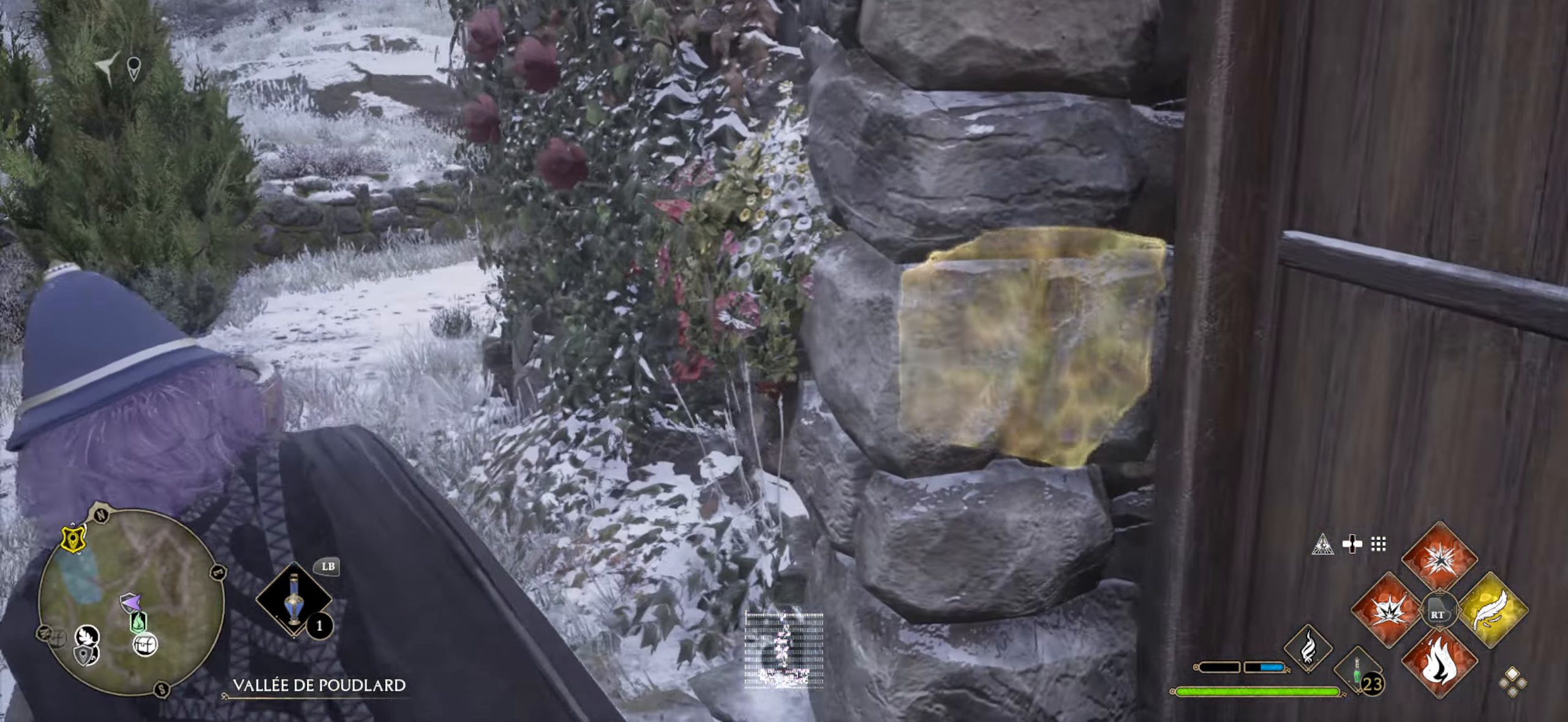
{"buttons": [], "left_stick": "up", "right_stick": "center", "events": [[117, "right_stick", "left"], [133, "left_stick", "up-left"], [383, "left_stick", "up"], [383, "right_stick", "center"]]}
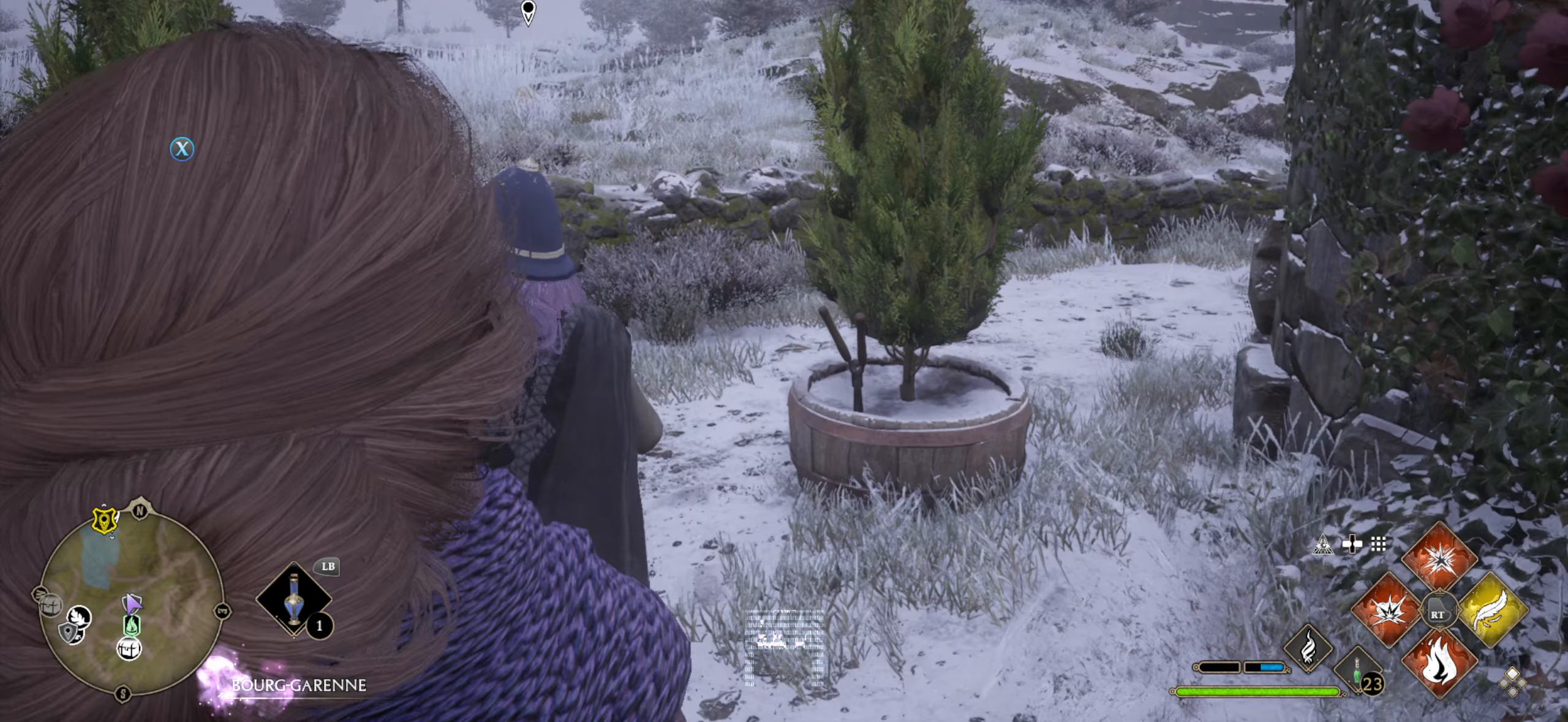
{"buttons": [], "left_stick": "up", "right_stick": "left", "events": [[167, "right_stick", "left"]]}
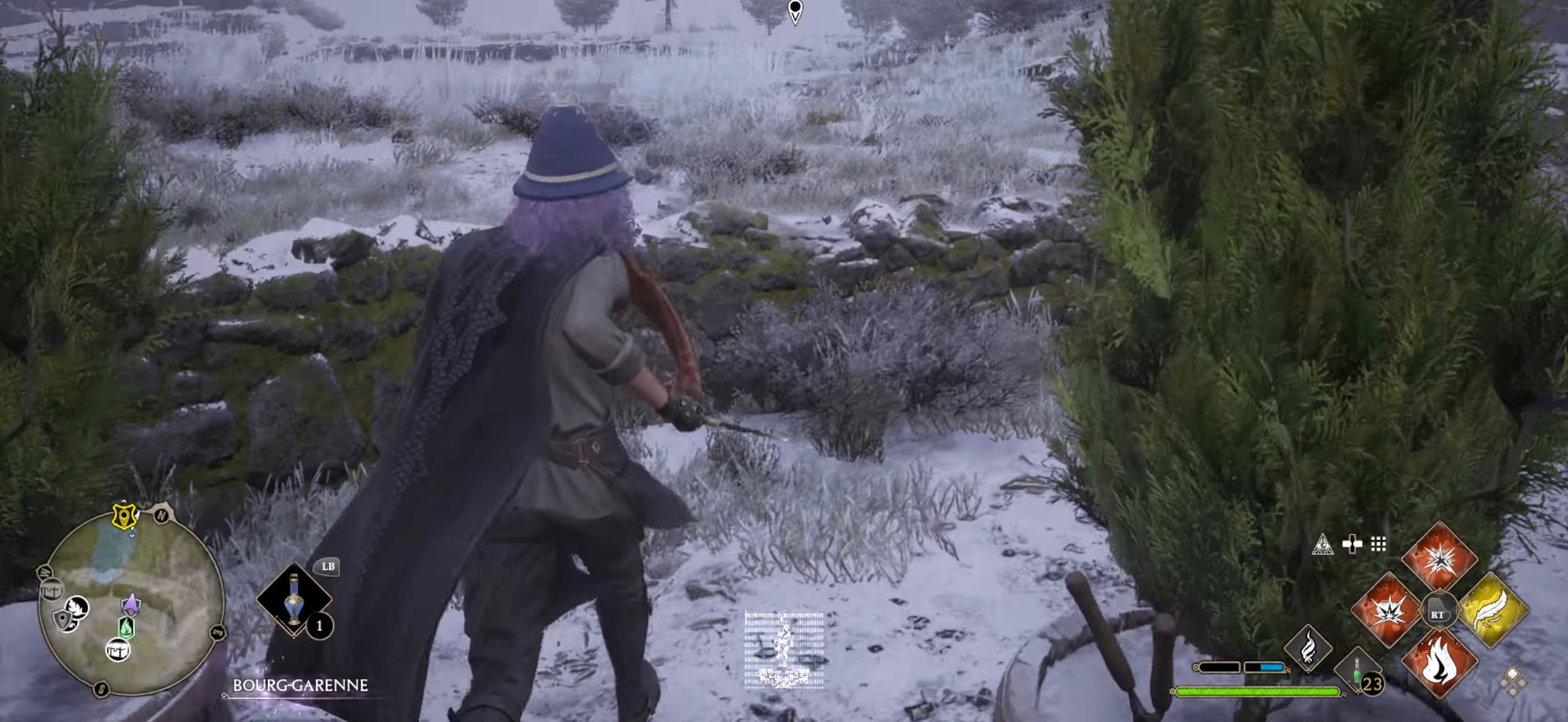
{"buttons": [], "left_stick": "center", "right_stick": "center", "events": [[83, "right_stick", "center"], [150, "left_stick", "center"], [333, "SELECT", "down"], [483, "SELECT", "up"]]}
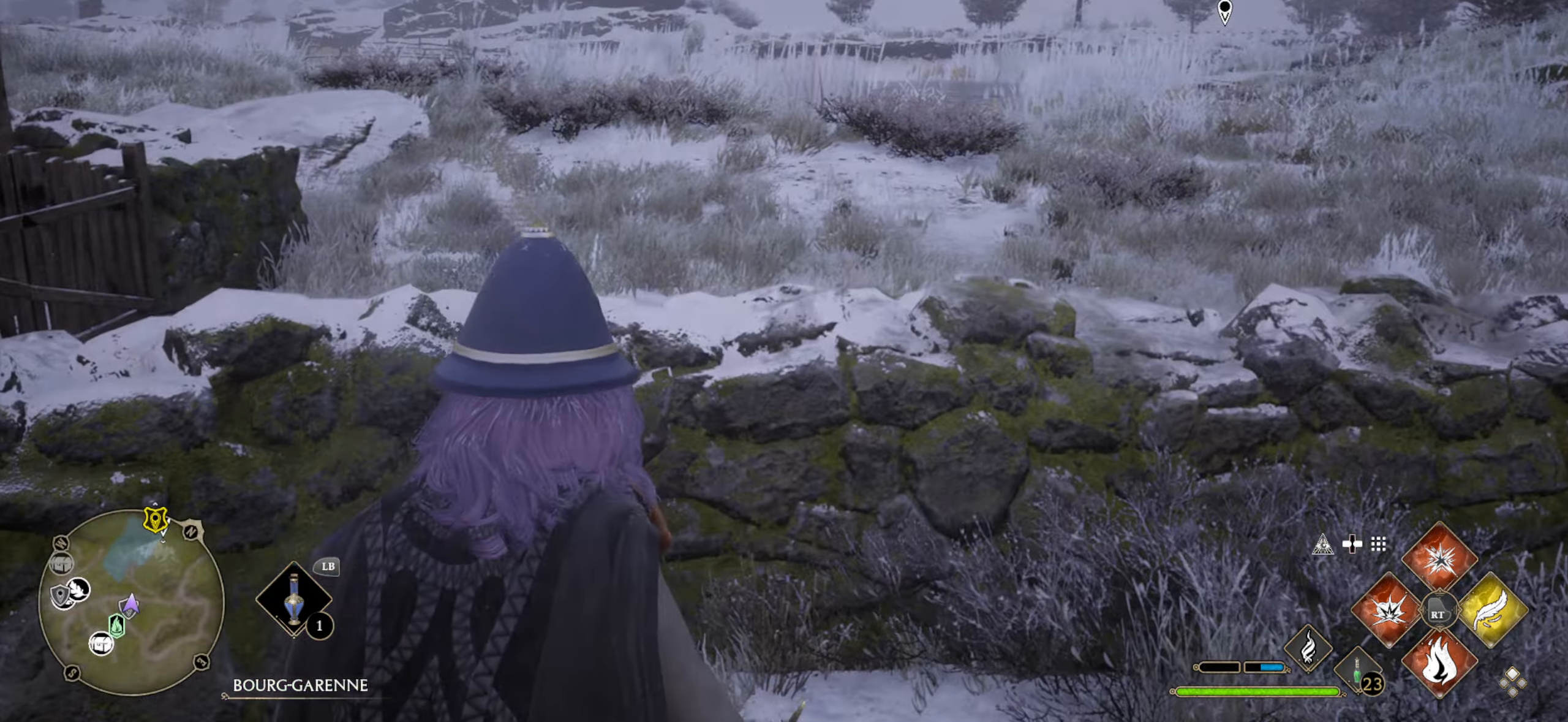
{"buttons": [], "left_stick": "center", "right_stick": "center", "events": []}
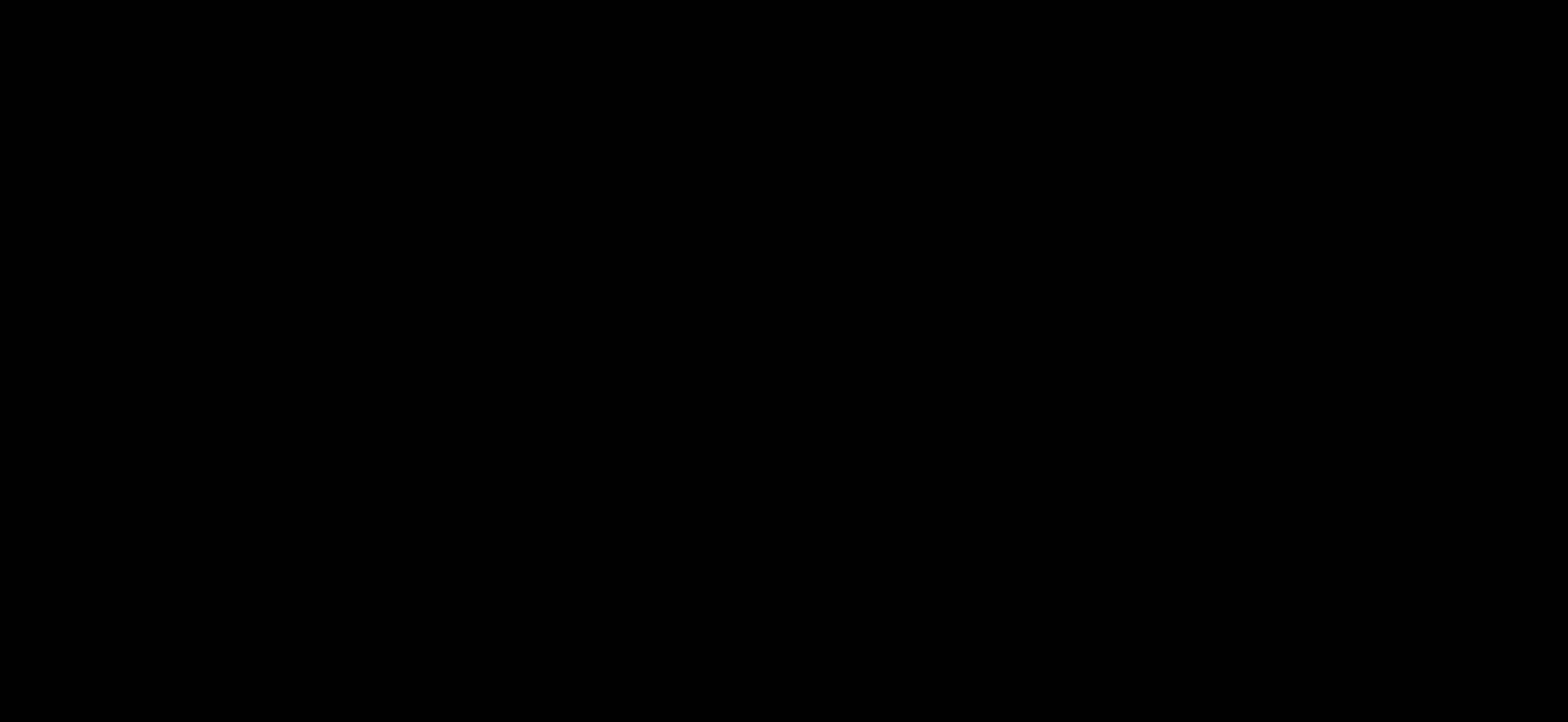
{"buttons": [], "left_stick": "center", "right_stick": "center", "events": []}
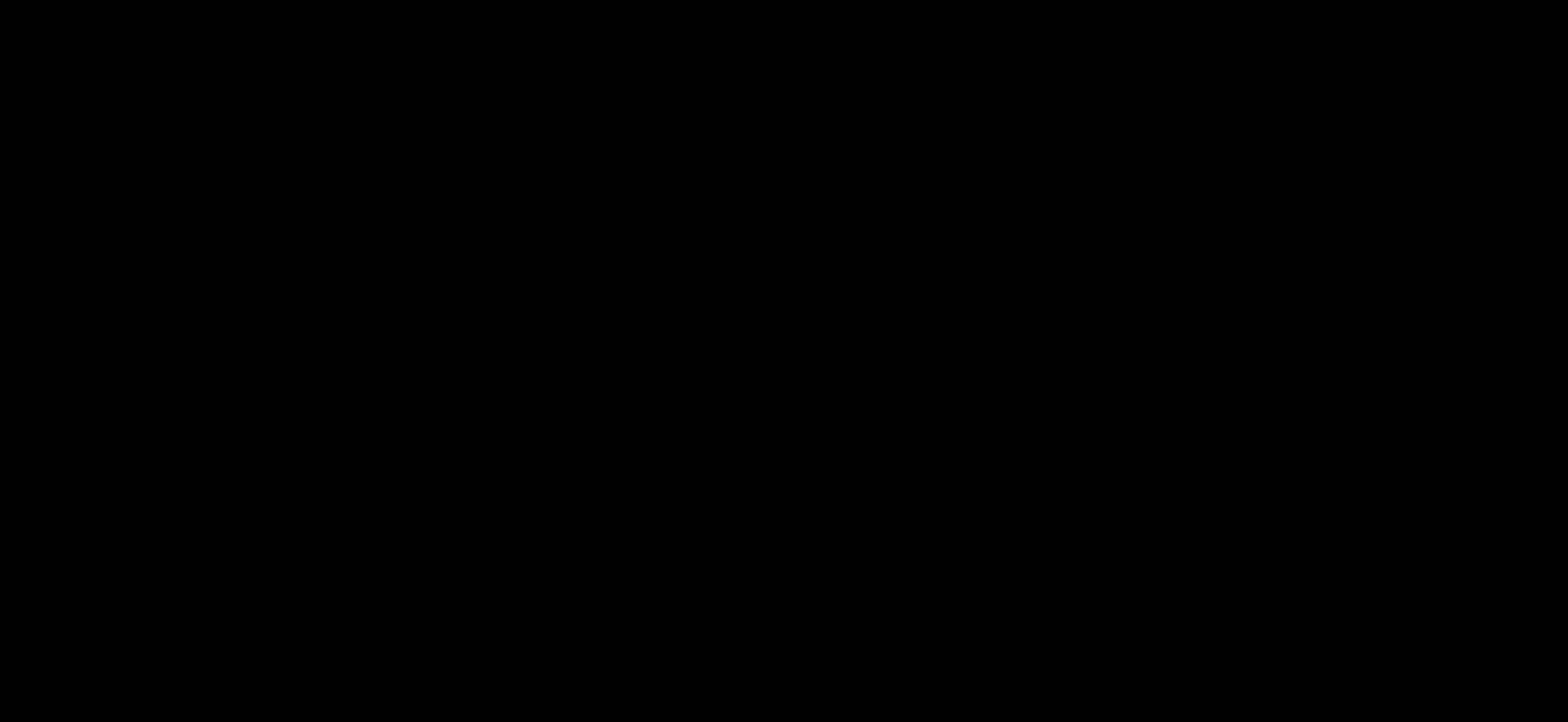
{"buttons": [], "left_stick": "center", "right_stick": "center", "events": []}
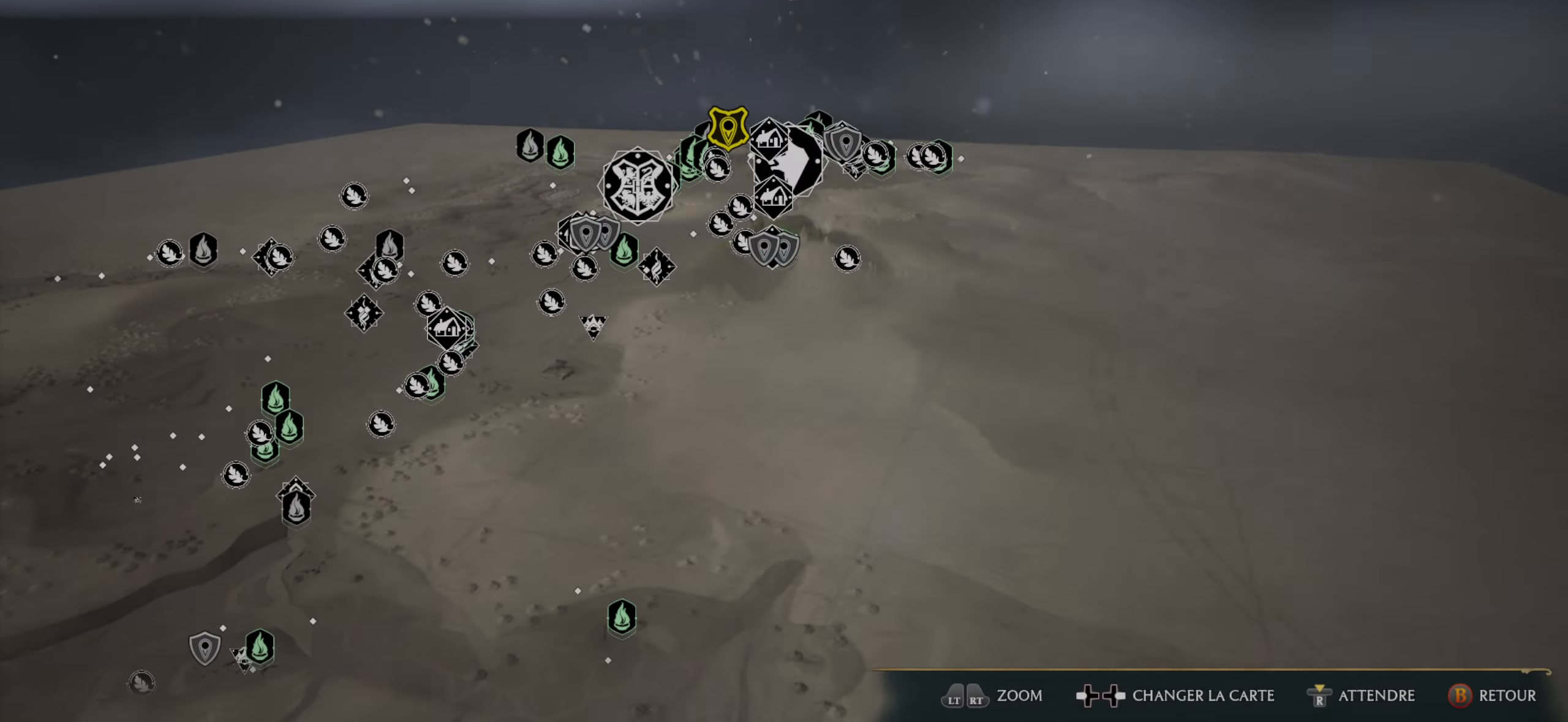
{"buttons": [], "left_stick": "center", "right_stick": "center", "events": []}
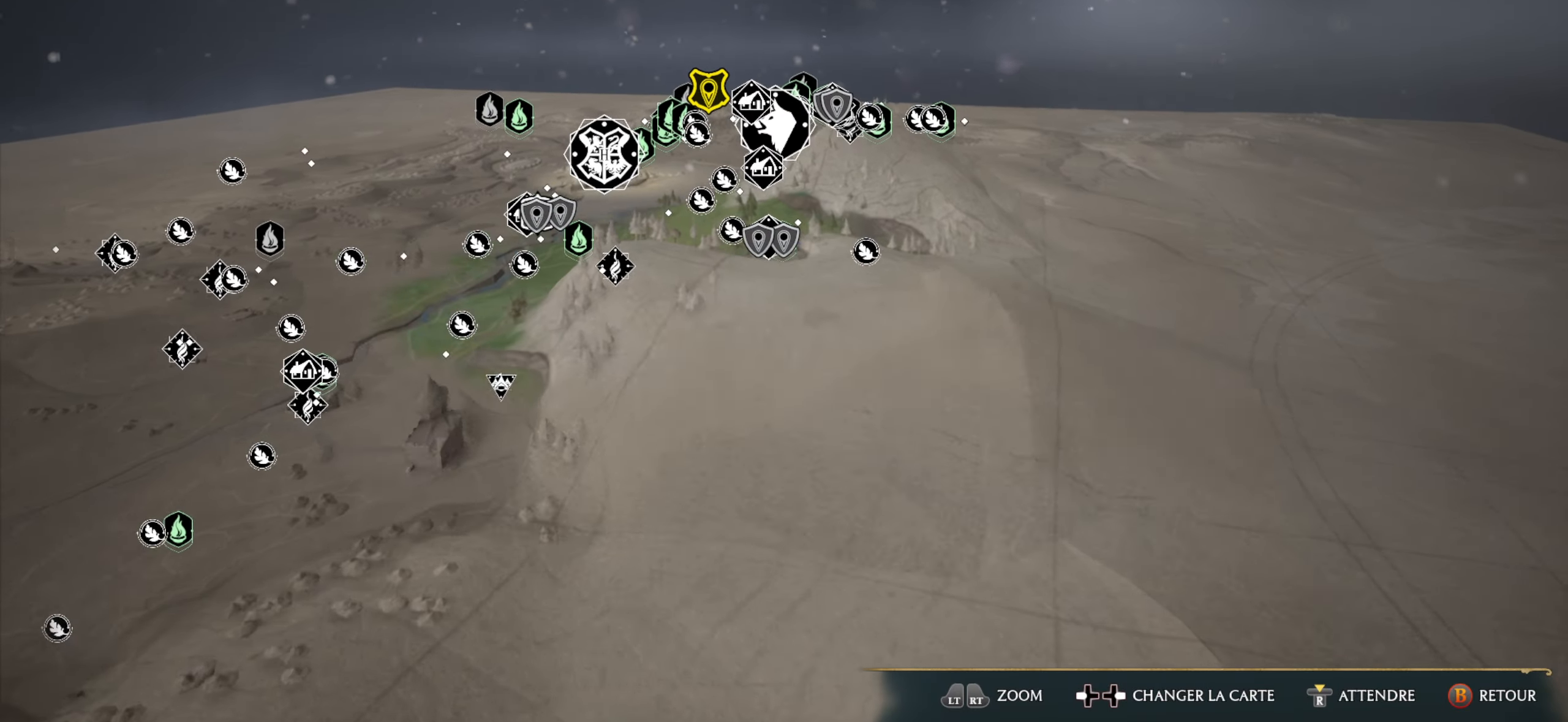
{"buttons": [], "left_stick": "center", "right_stick": "center", "events": []}
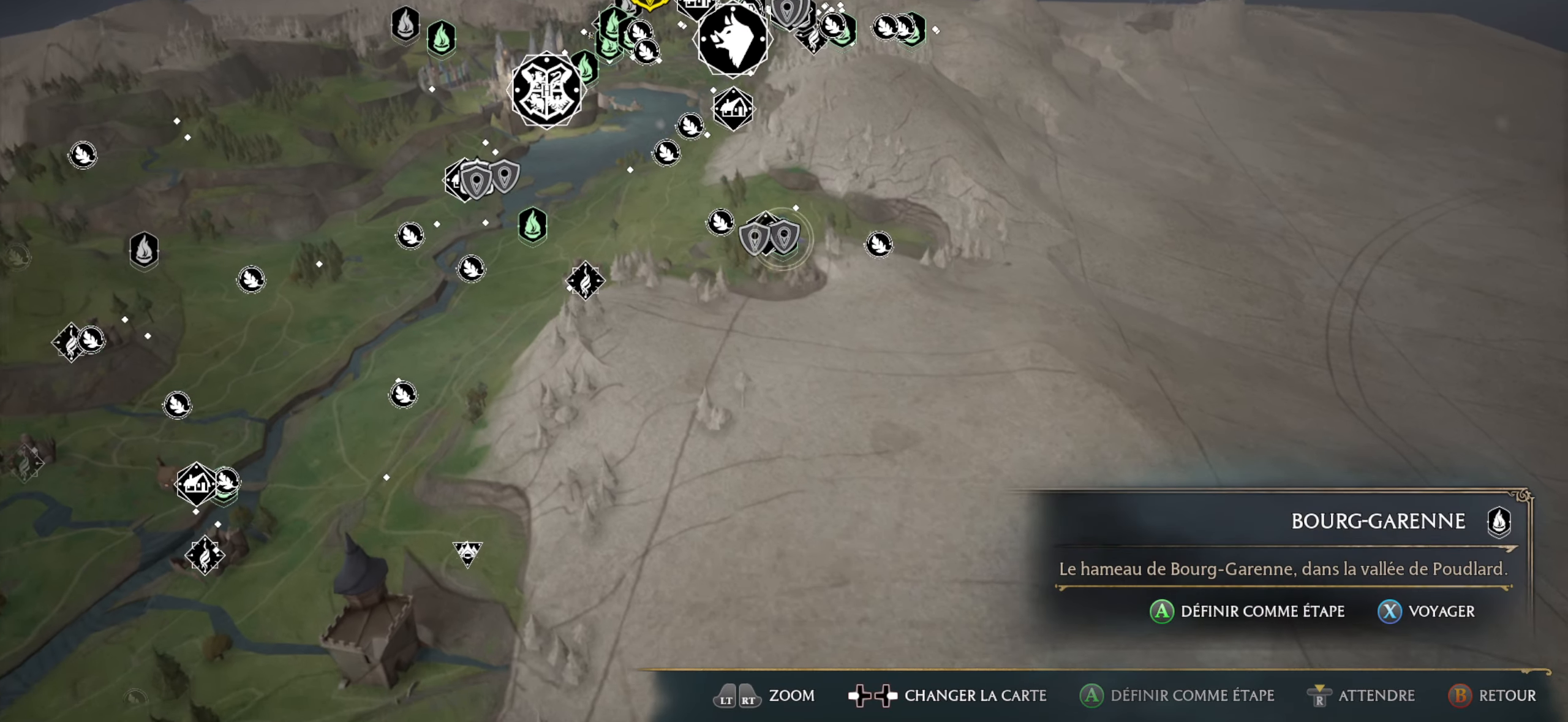
{"buttons": [], "left_stick": "center", "right_stick": "center", "events": []}
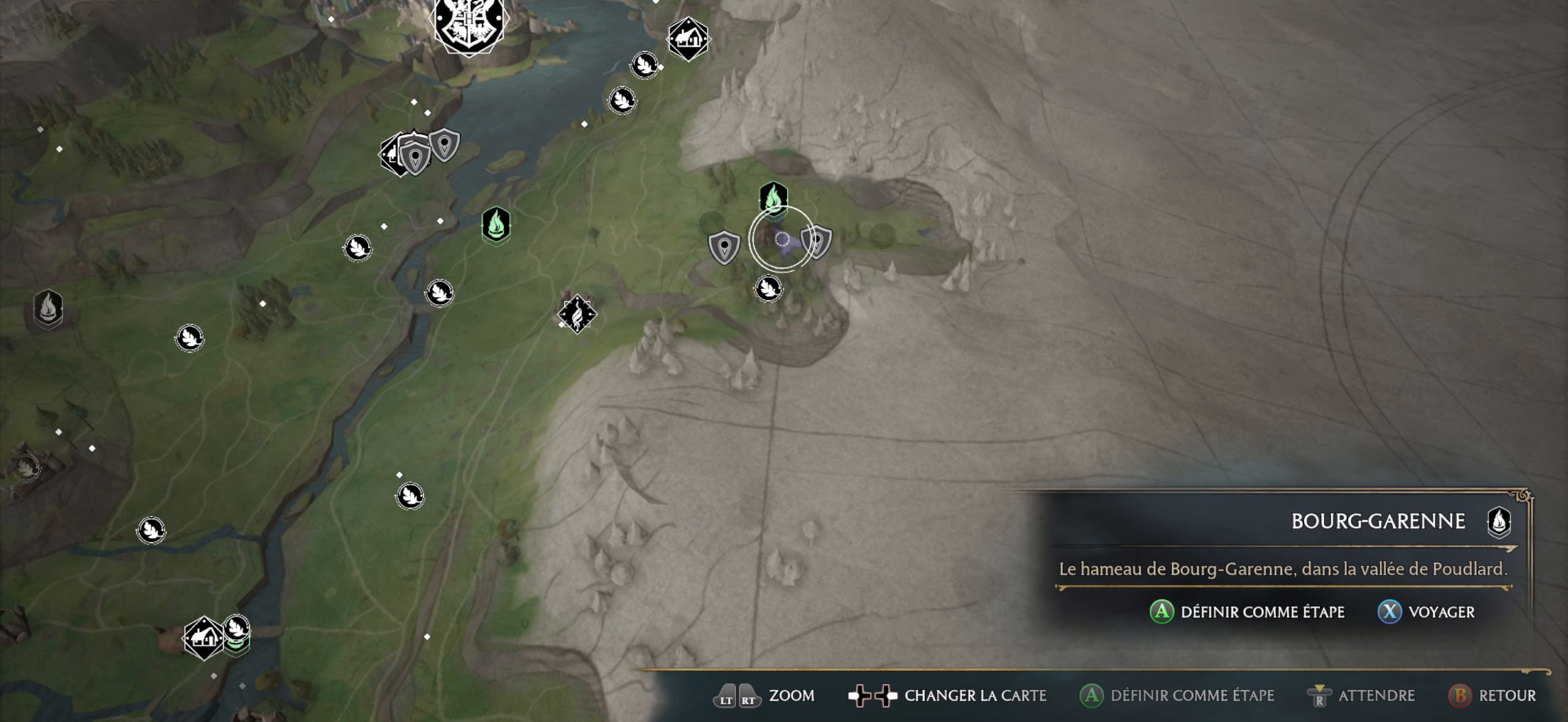
{"buttons": [], "left_stick": "left", "right_stick": "center", "events": [[384, "left_stick", "left"]]}
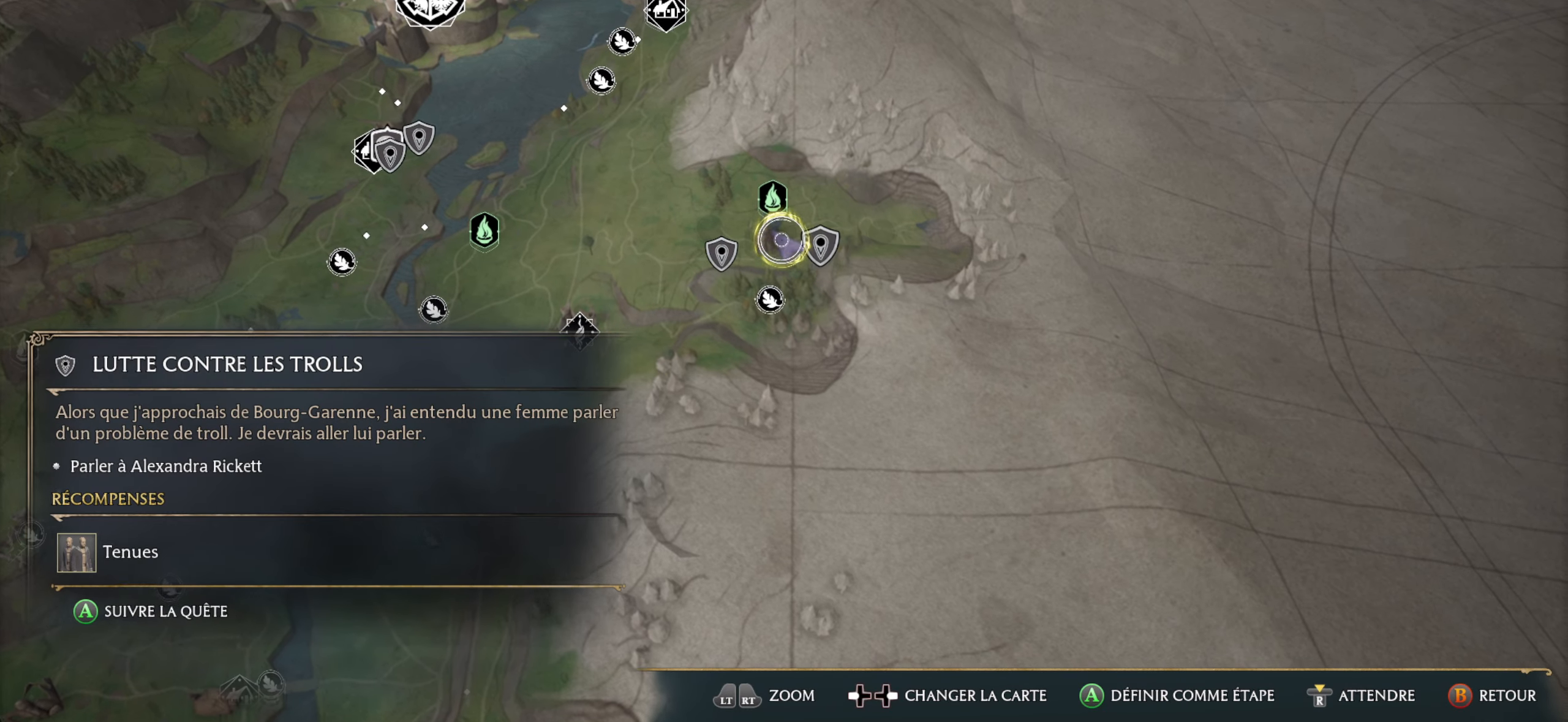
{"buttons": [], "left_stick": "center", "right_stick": "center", "events": [[300, "left_stick", "up-left"], [400, "left_stick", "center"]]}
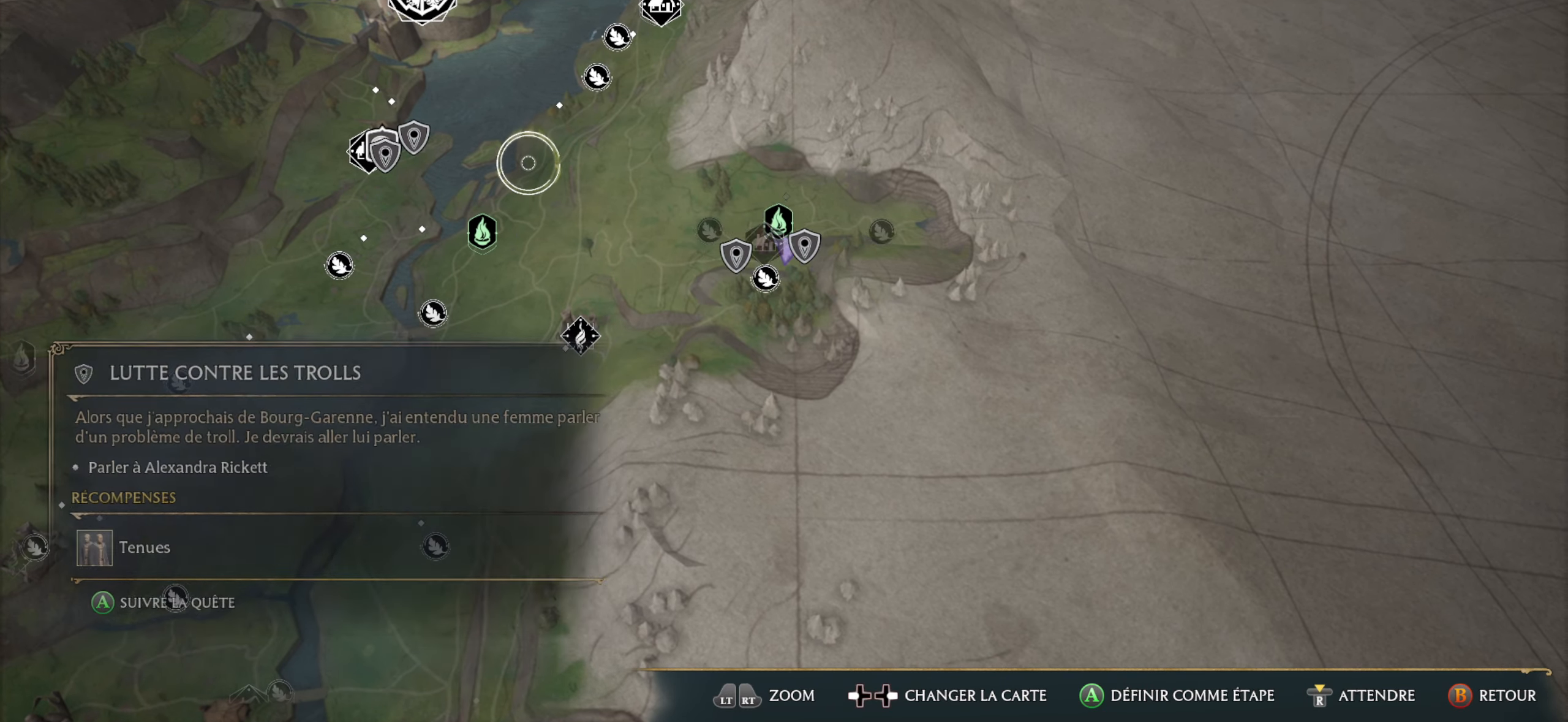
{"buttons": [], "left_stick": "down-left", "right_stick": "center", "events": [[100, "left_stick", "left"], [267, "left_stick", "down"], [434, "left_stick", "down-left"]]}
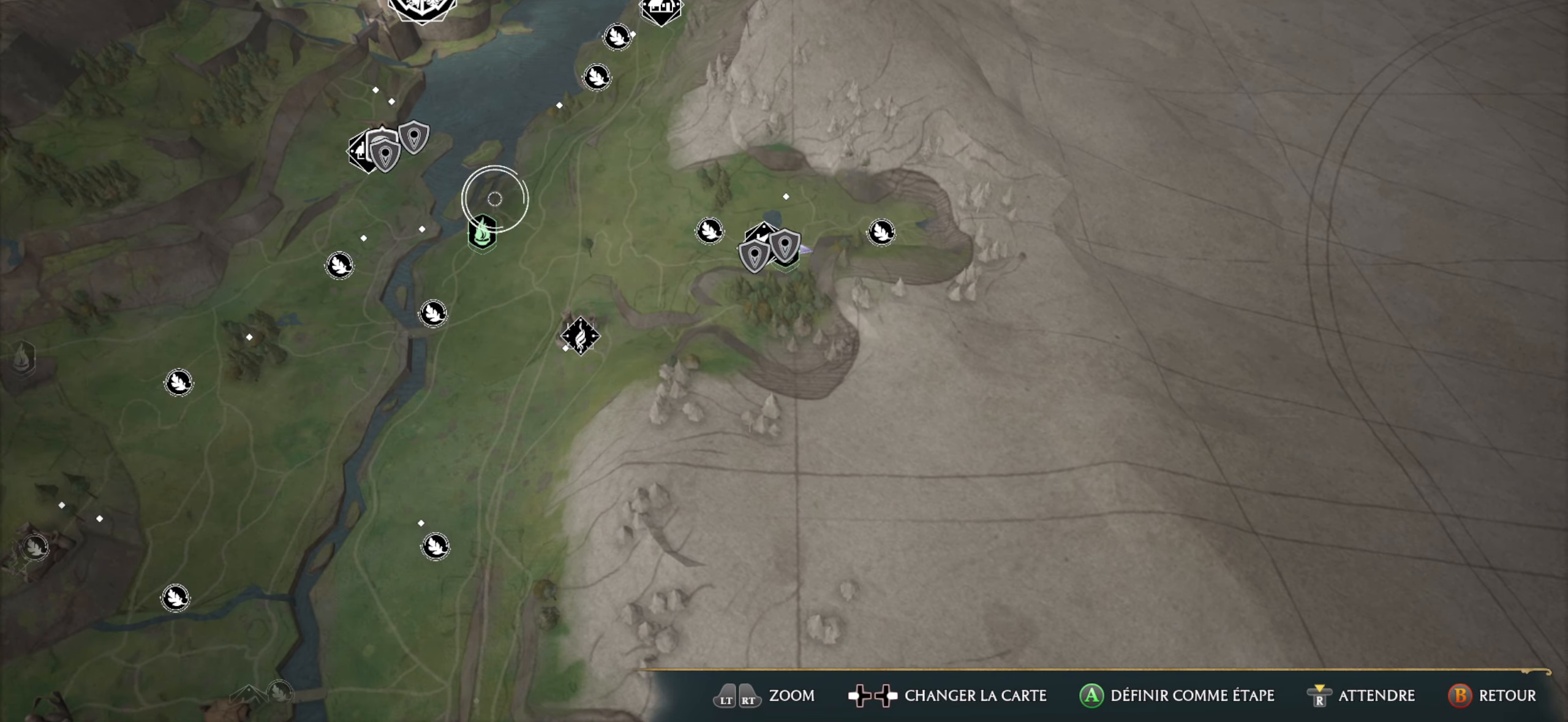
{"buttons": [], "left_stick": "left", "right_stick": "center", "events": [[217, "left_stick", "left"]]}
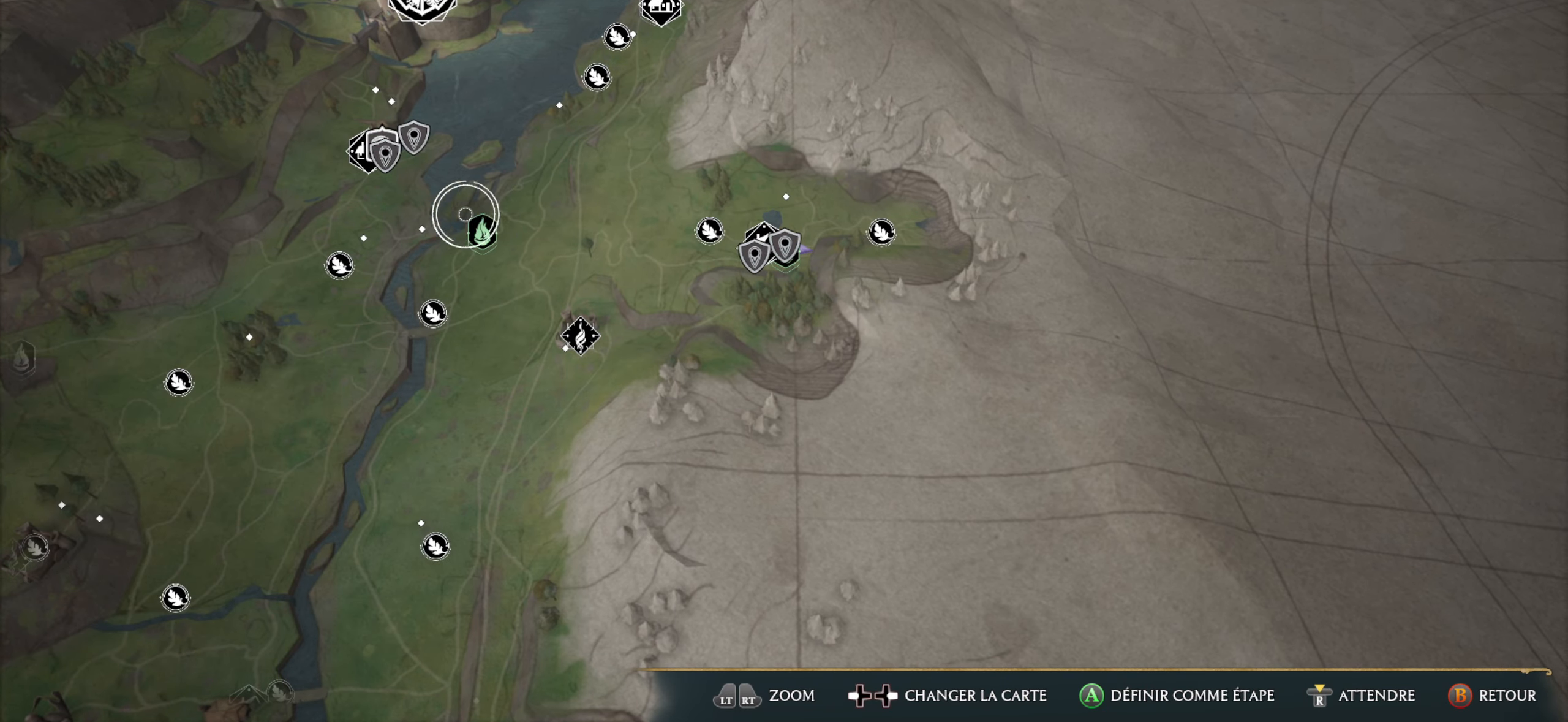
{"buttons": [], "left_stick": "up-left", "right_stick": "center", "events": [[166, "left_stick", "center"], [400, "left_stick", "up-left"]]}
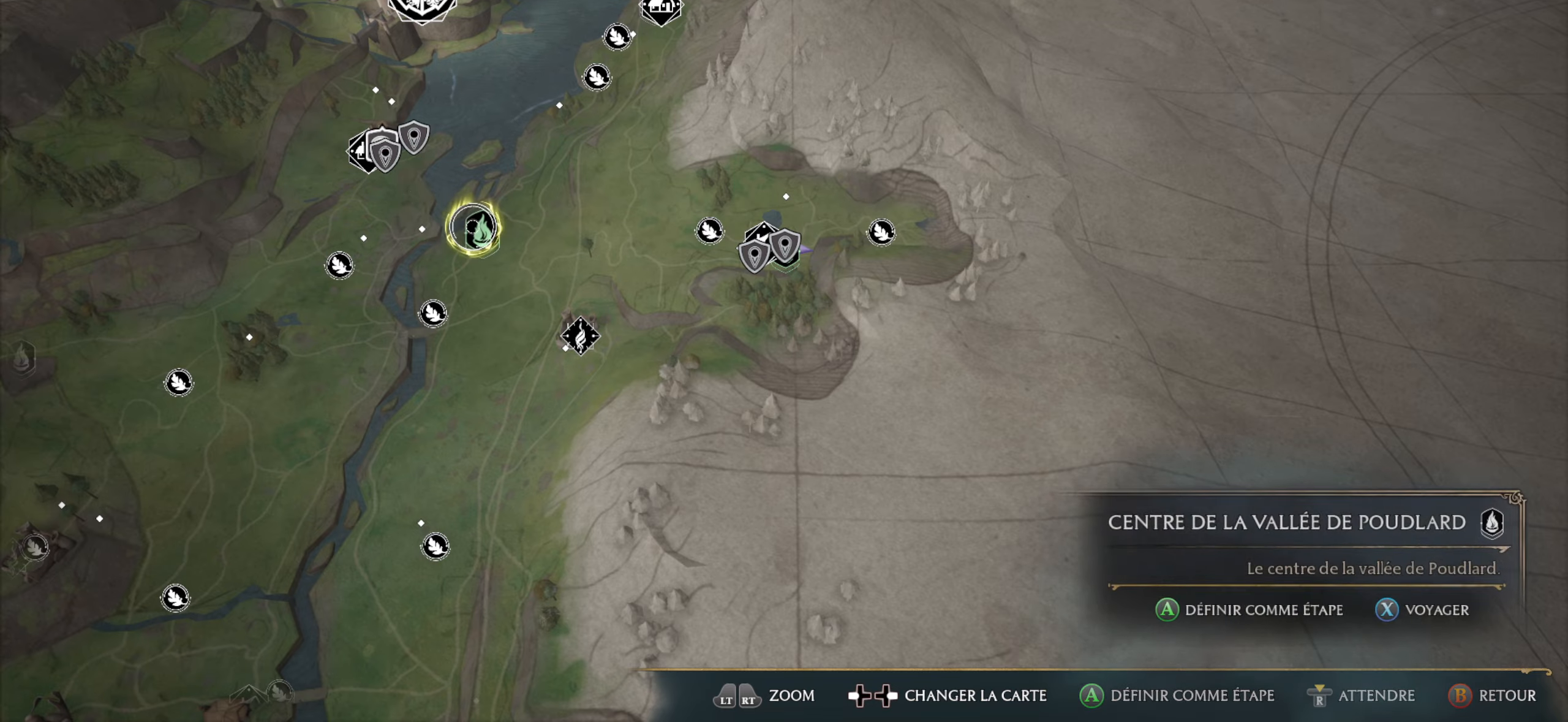
{"buttons": [], "left_stick": "up-right", "right_stick": "center", "events": [[33, "left_stick", "center"], [400, "left_stick", "up-right"]]}
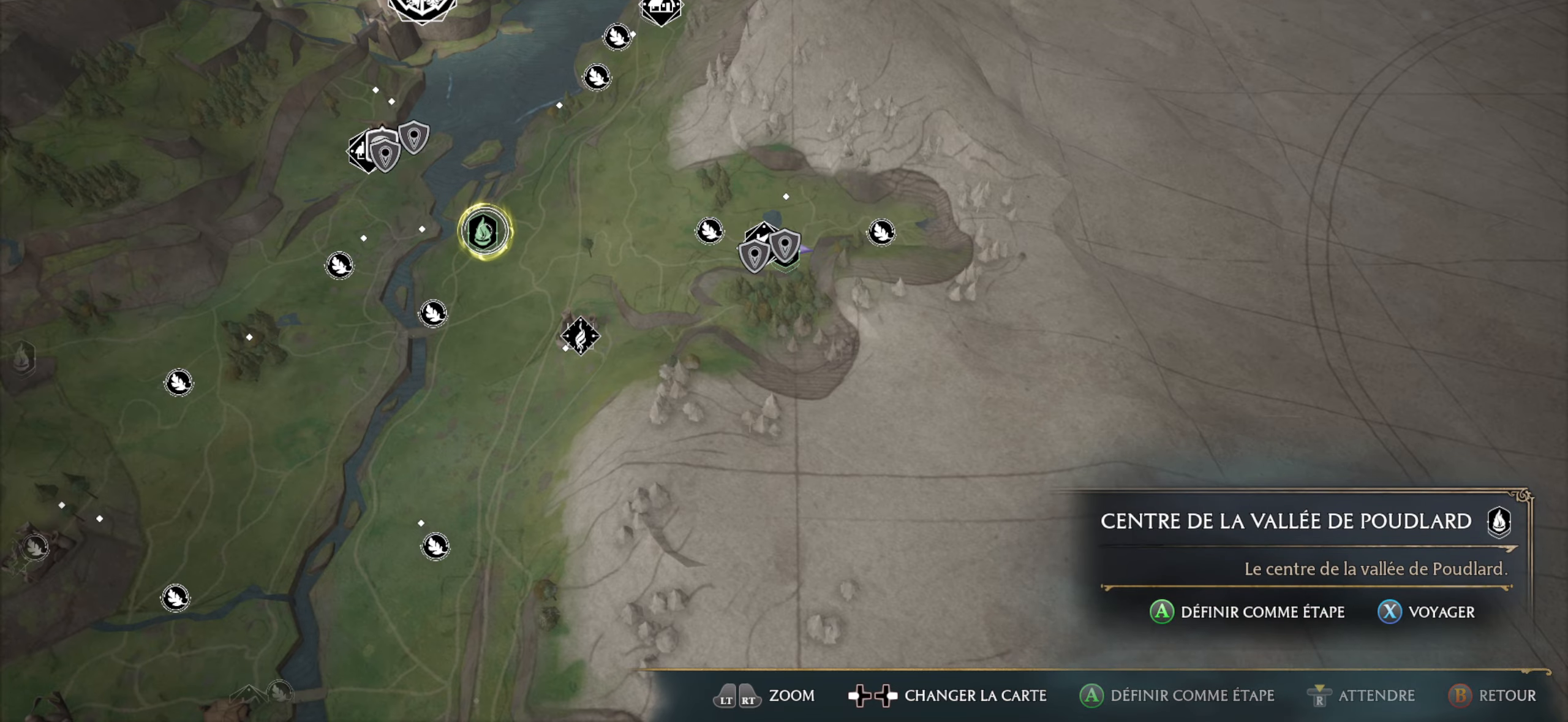
{"buttons": [], "left_stick": "up-right", "right_stick": "center", "events": []}
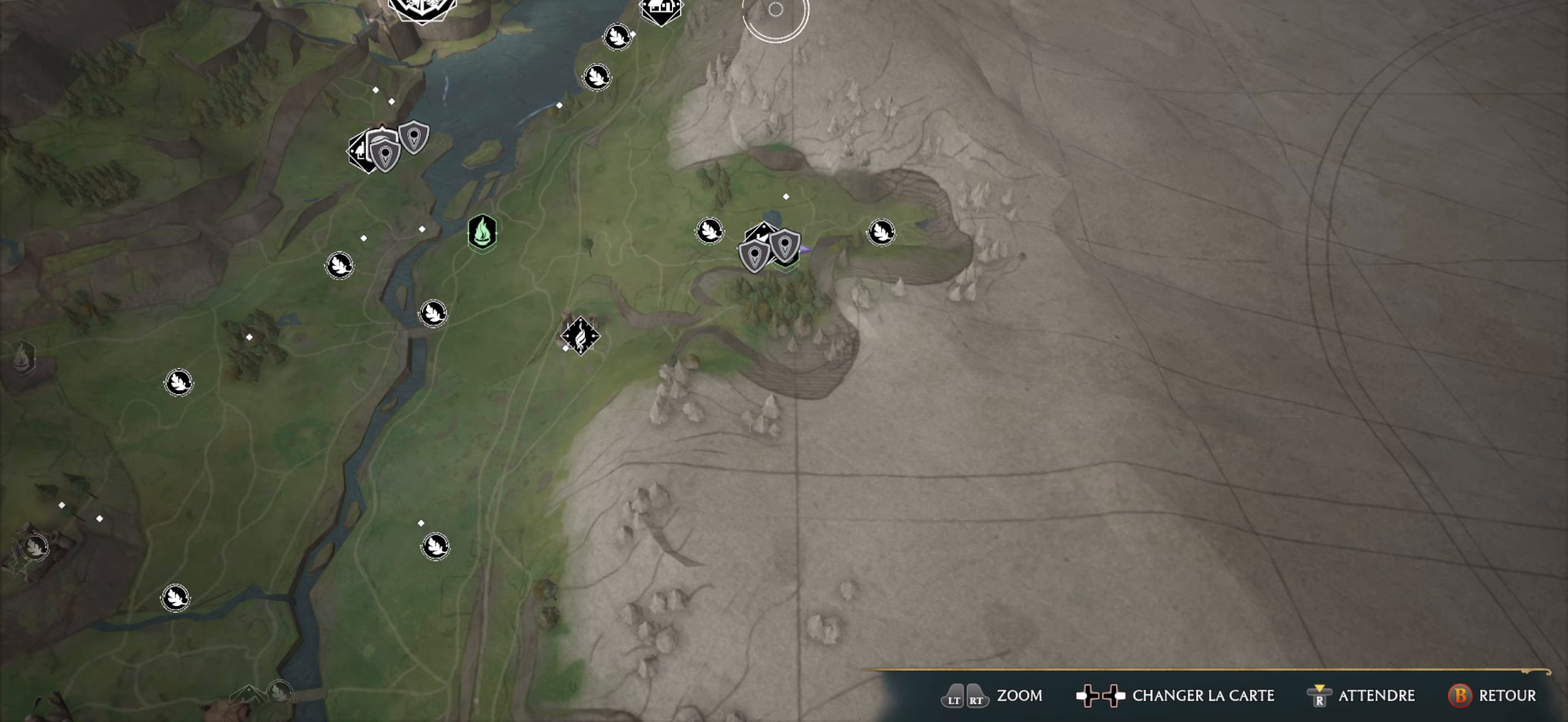
{"buttons": [], "left_stick": "center", "right_stick": "center", "events": [[150, "left_stick", "center"], [200, "left_stick", "left"], [450, "left_stick", "center"]]}
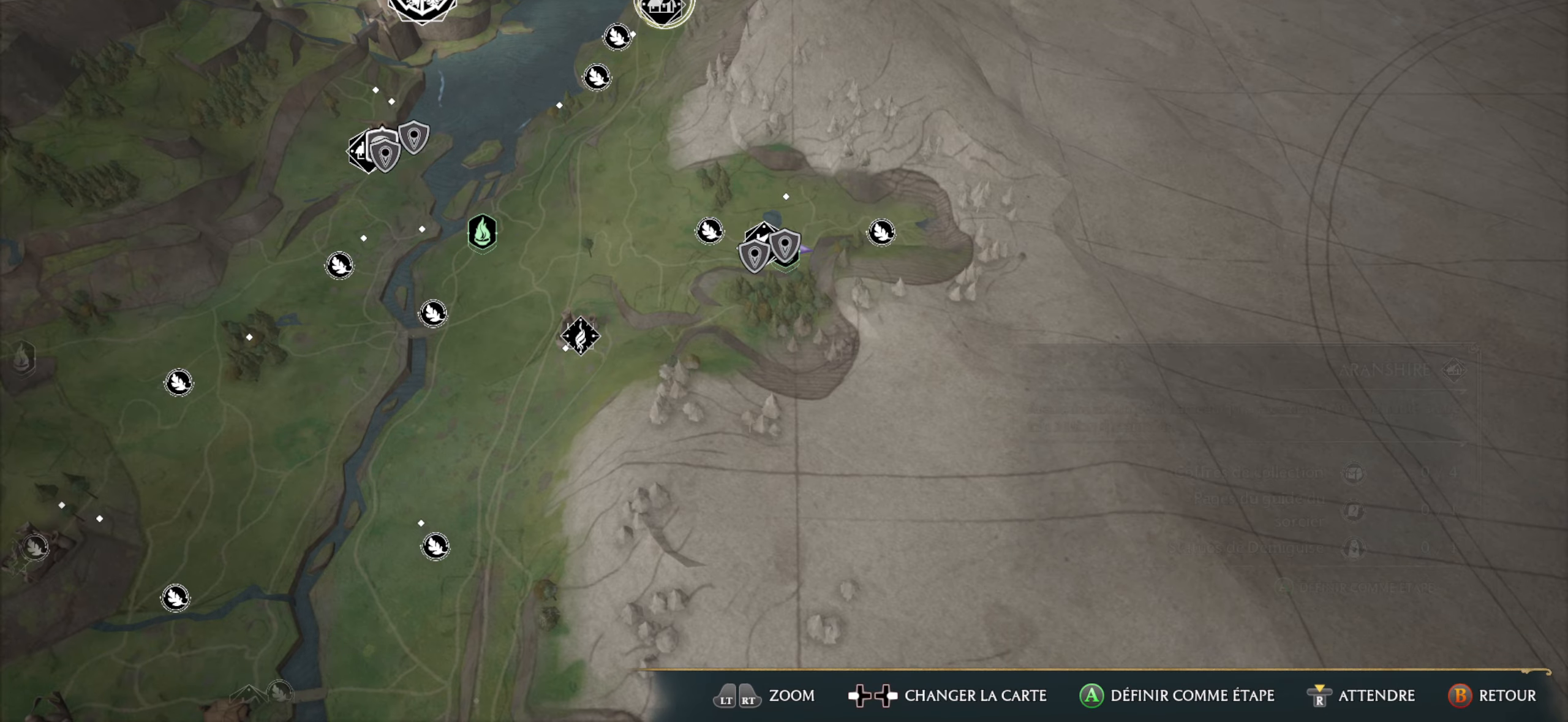
{"buttons": [], "left_stick": "center", "right_stick": "center", "events": []}
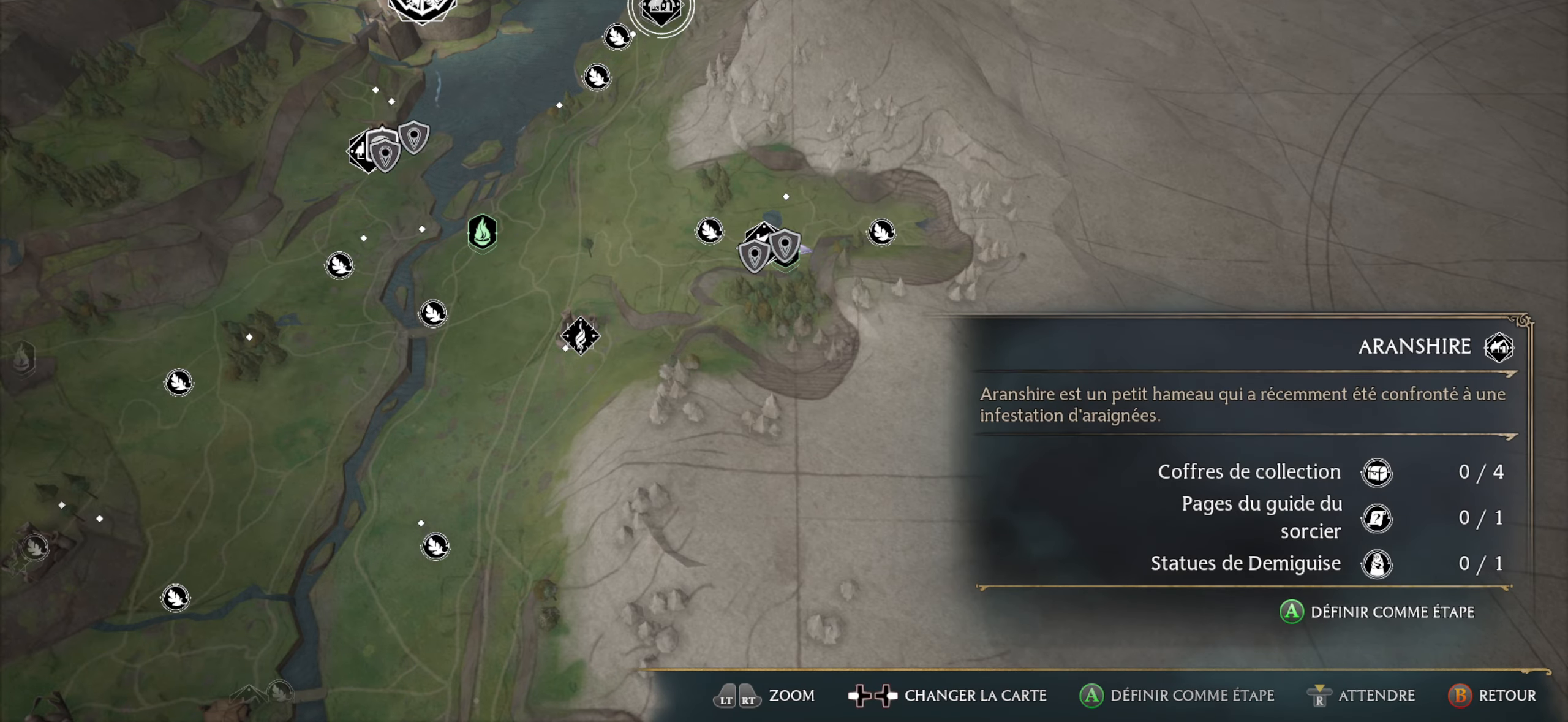
{"buttons": [], "left_stick": "center", "right_stick": "center", "events": []}
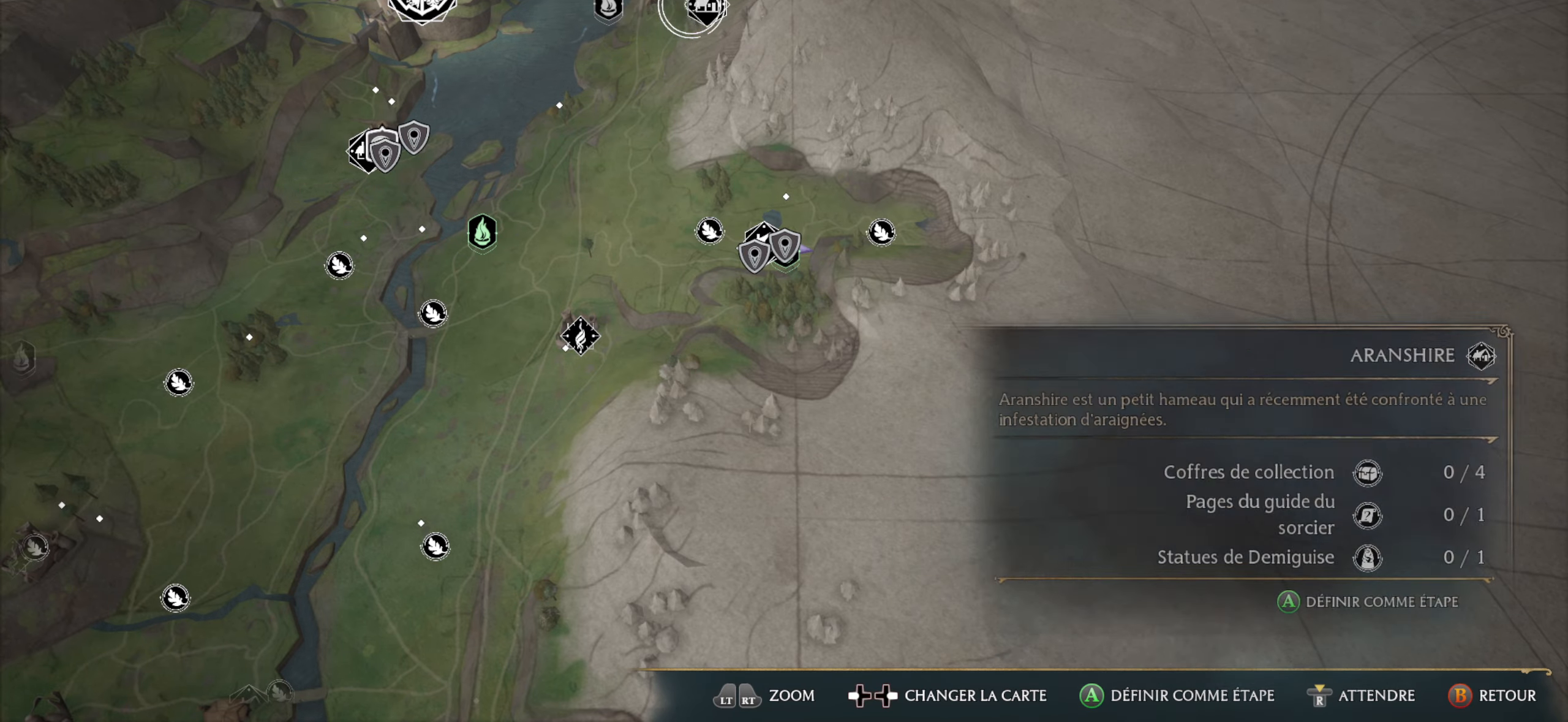
{"buttons": [], "left_stick": "center", "right_stick": "center", "events": []}
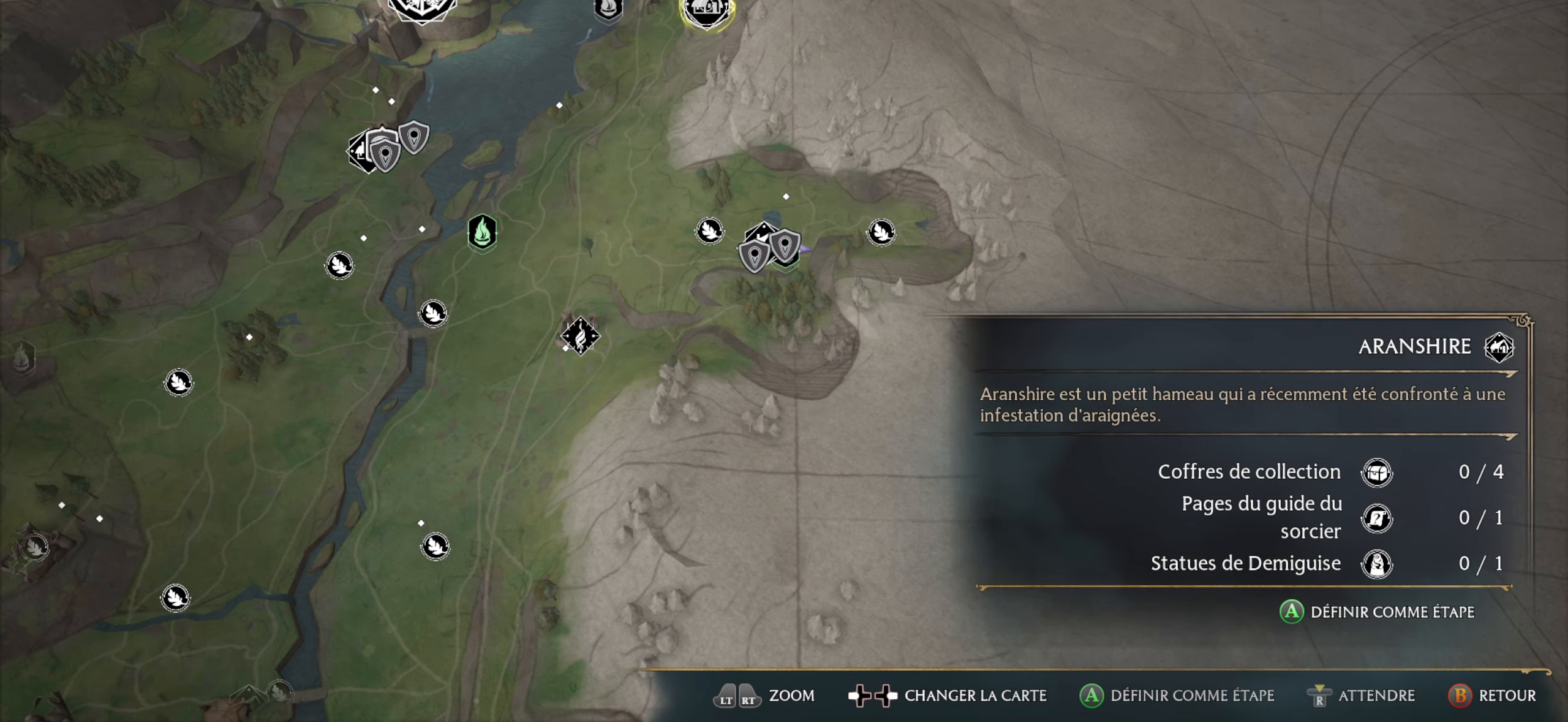
{"buttons": [], "left_stick": "up-left", "right_stick": "center", "events": [[466, "left_stick", "up-left"]]}
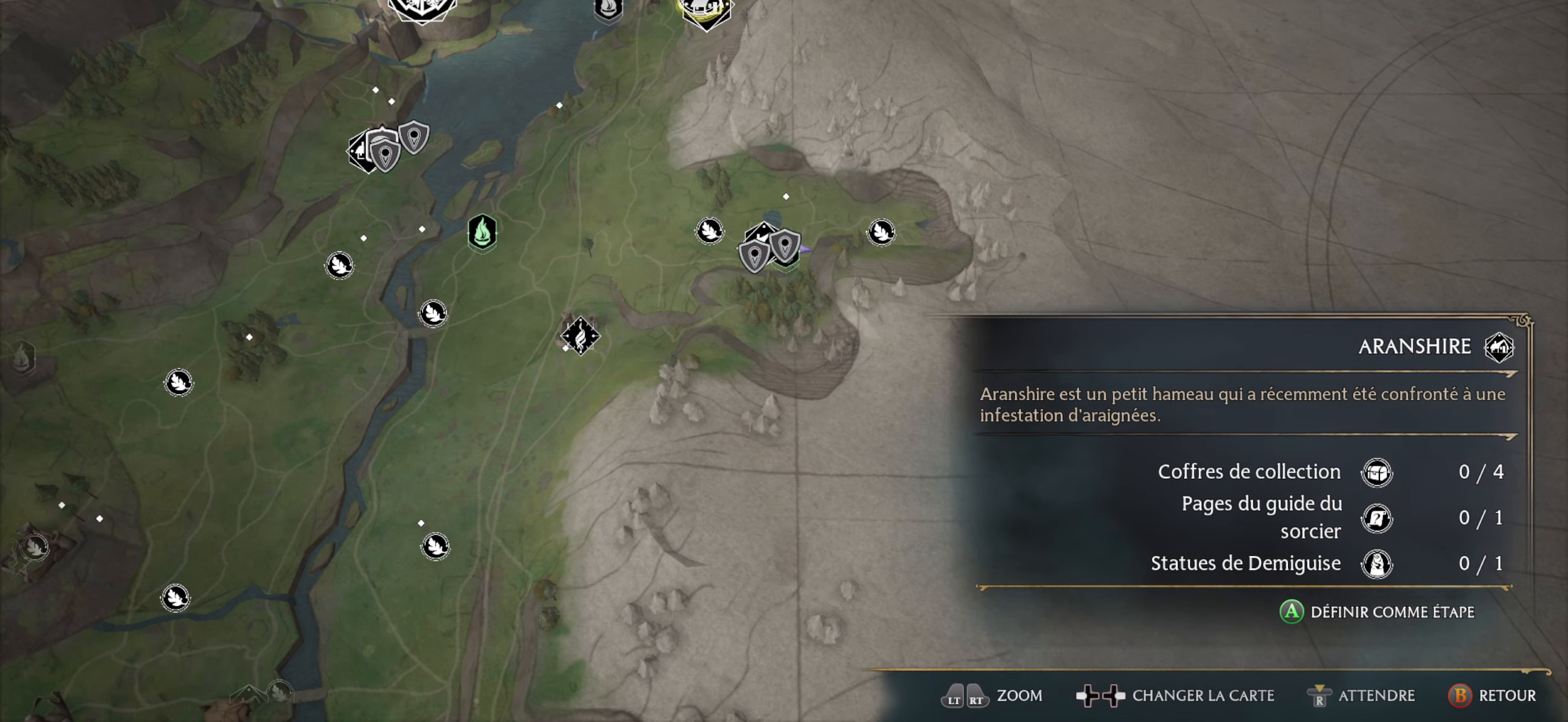
{"buttons": [], "left_stick": "center", "right_stick": "up", "events": [[366, "left_stick", "center"], [366, "right_stick", "up"]]}
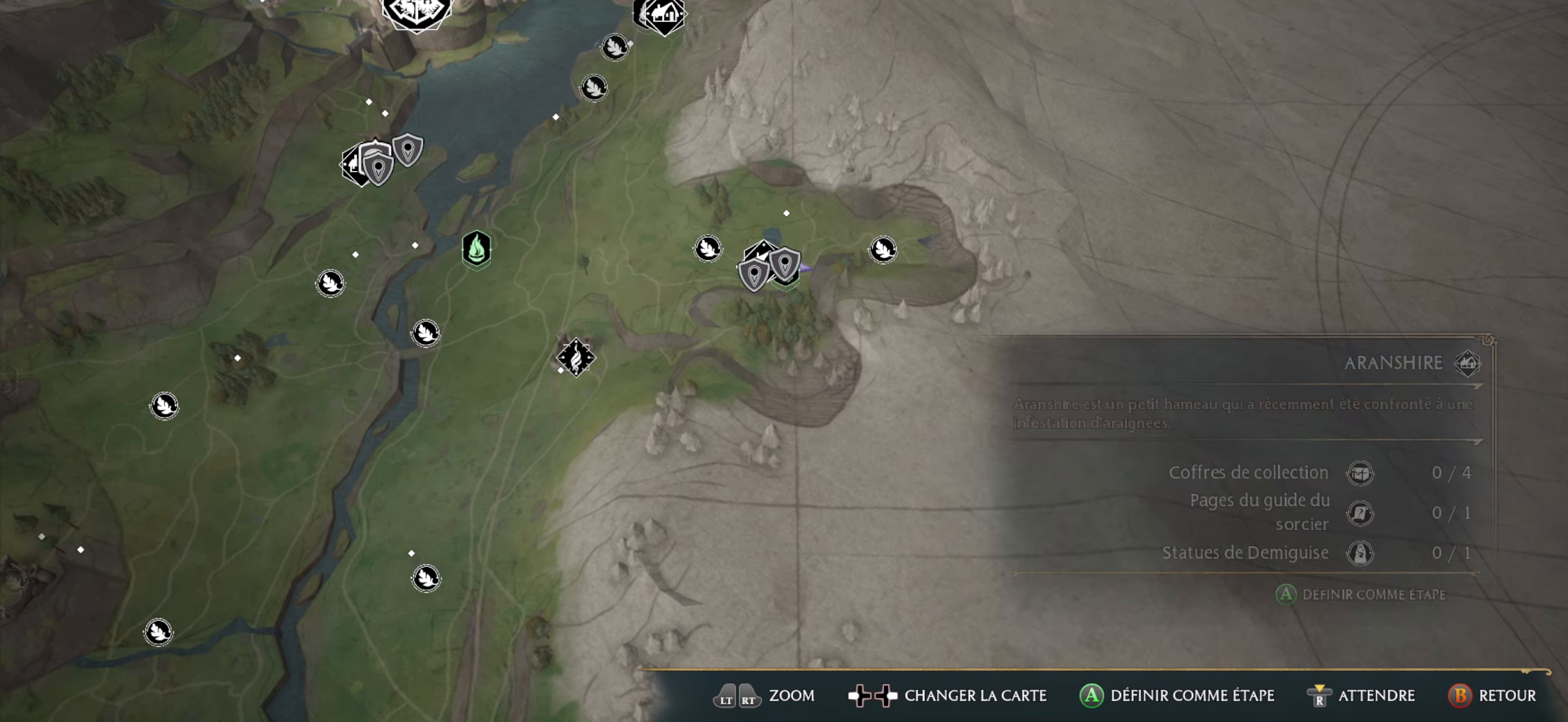
{"buttons": [], "left_stick": "down-left", "right_stick": "center", "events": [[116, "left_stick", "down"], [450, "left_stick", "down-left"], [500, "right_stick", "center"]]}
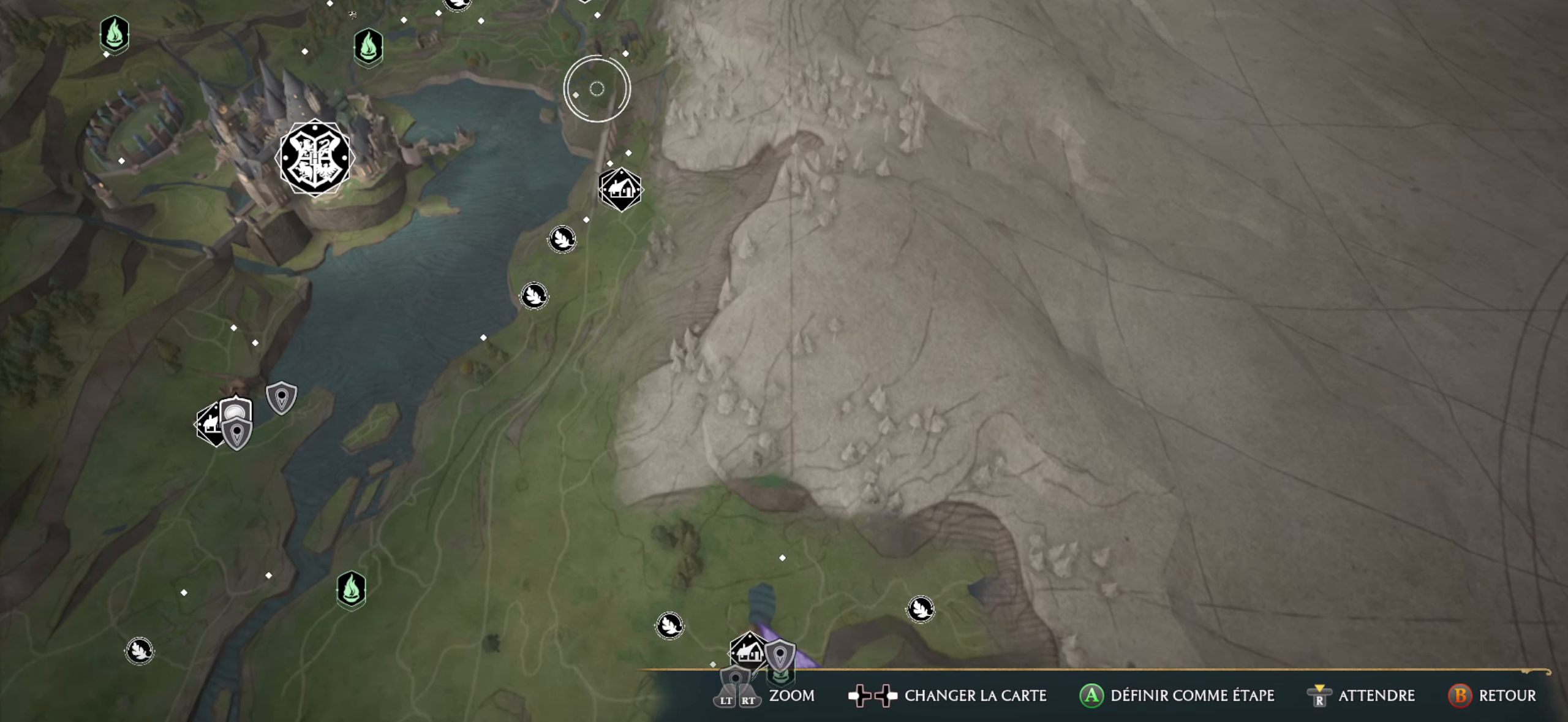
{"buttons": [], "left_stick": "center", "right_stick": "center", "events": [[150, "left_stick", "down-right"], [383, "left_stick", "center"]]}
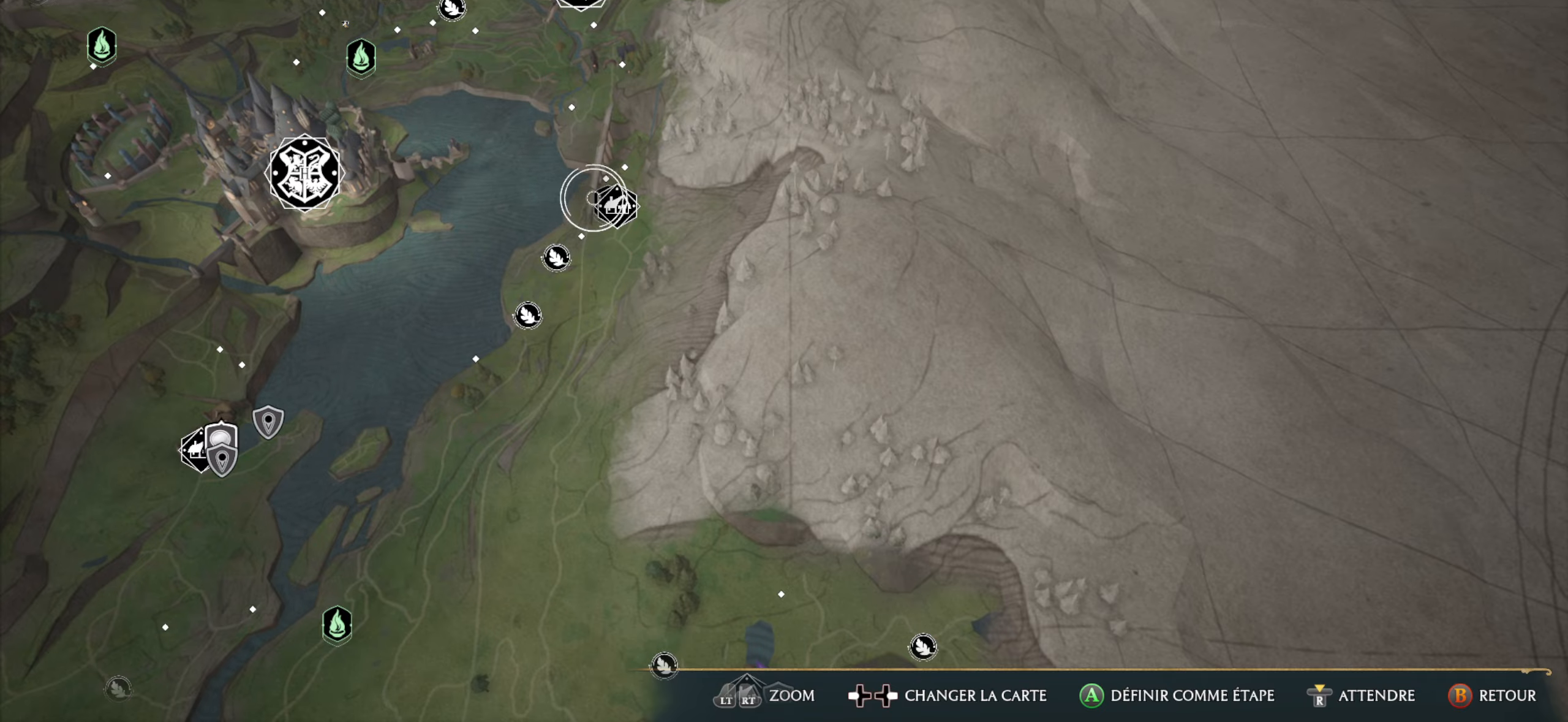
{"buttons": [], "left_stick": "down-left", "right_stick": "center", "events": [[183, "right_stick", "down"], [367, "left_stick", "down"], [417, "left_stick", "down-left"], [483, "right_stick", "center"]]}
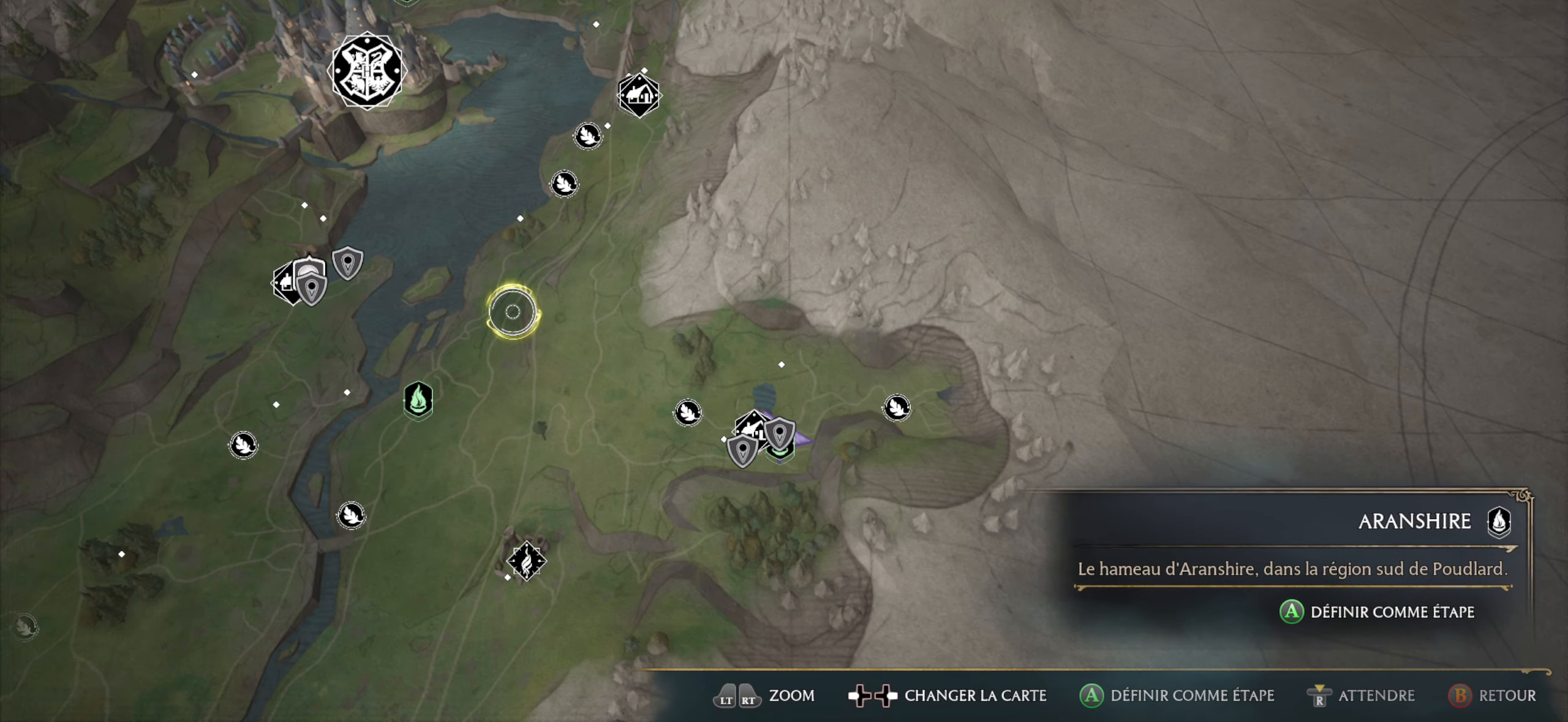
{"buttons": [], "left_stick": "center", "right_stick": "center", "events": [[333, "left_stick", "center"]]}
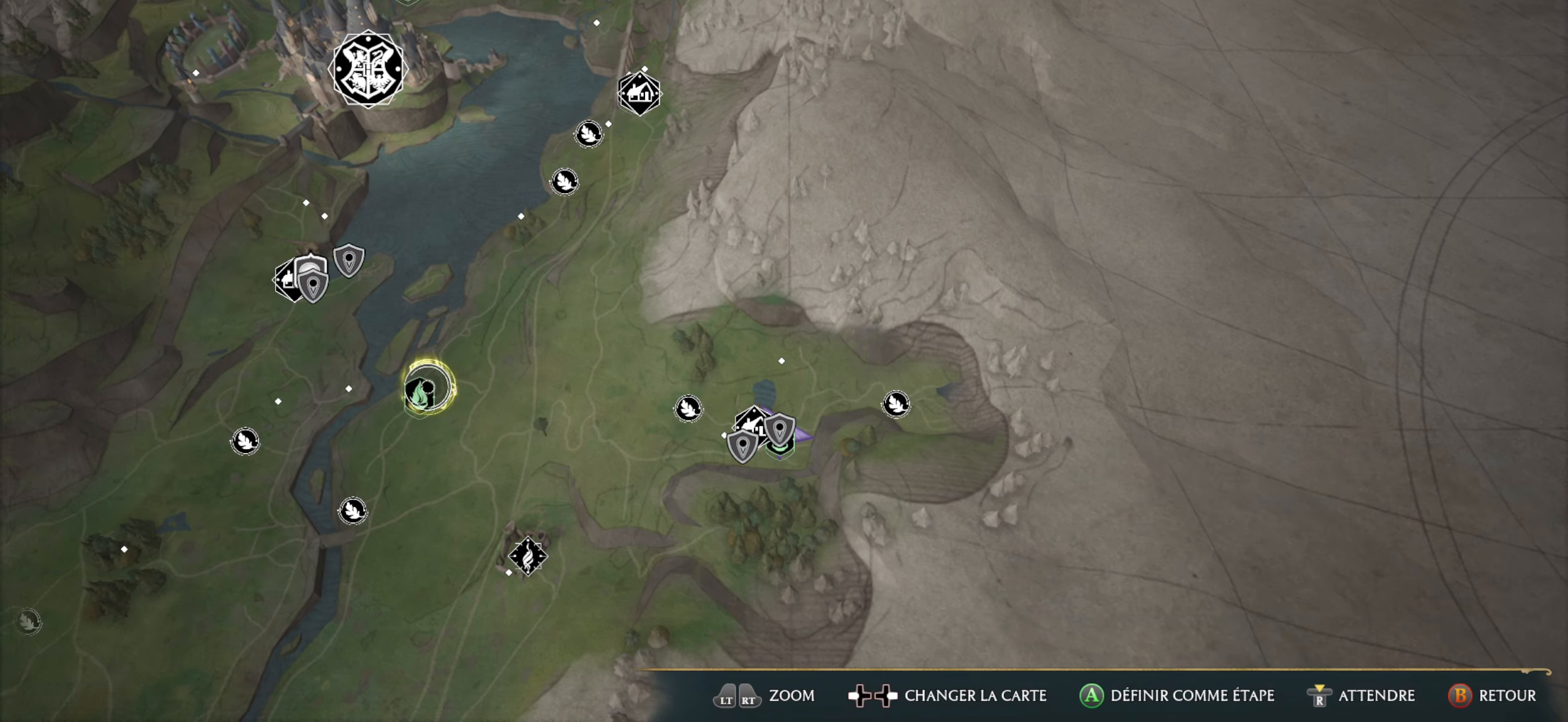
{"buttons": ["B"], "left_stick": "center", "right_stick": "center", "events": [[317, "B", "down"]]}
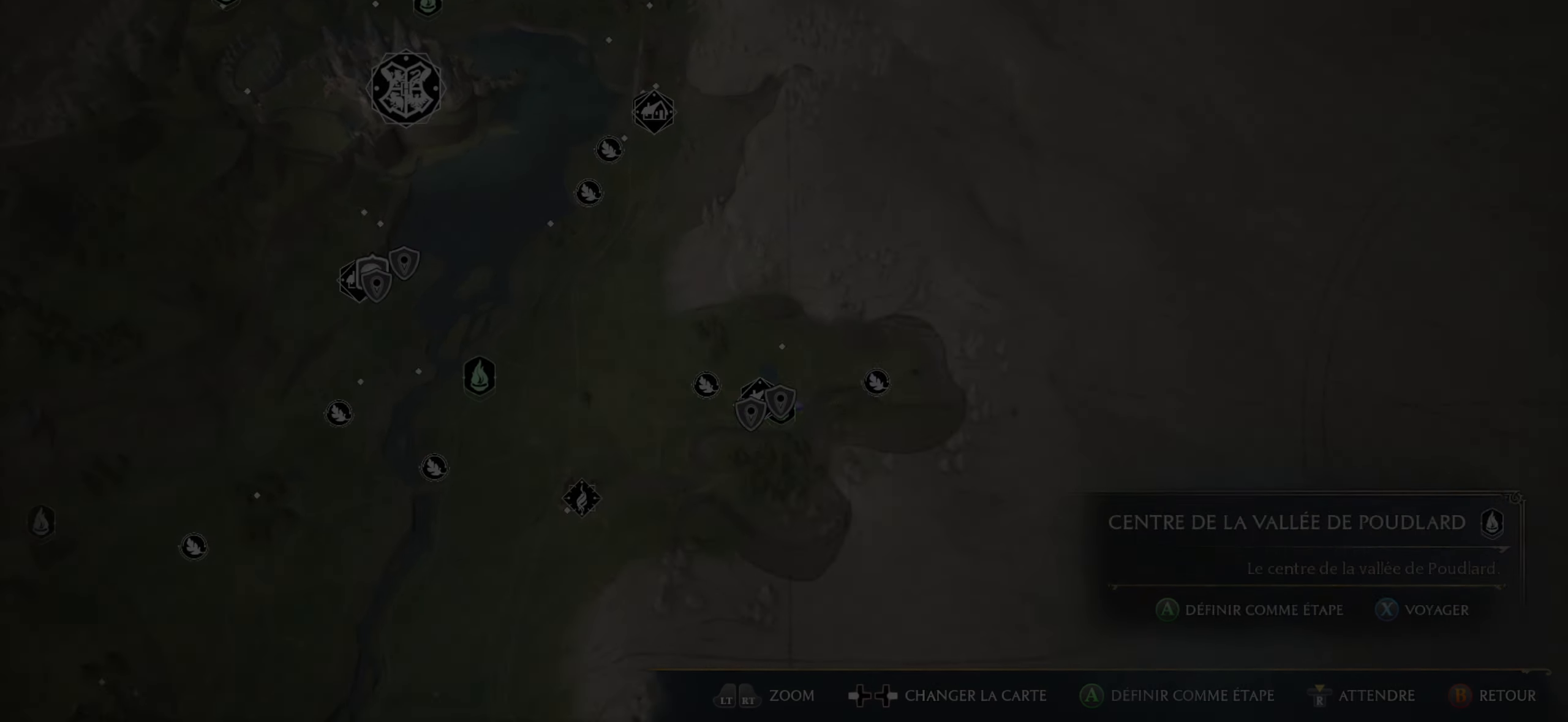
{"buttons": ["B", "L1"], "left_stick": "center", "right_stick": "center", "events": [[33, "B", "up"], [233, "L1", "down"], [367, "B", "down"], [433, "B", "up"], [500, "B", "down"]]}